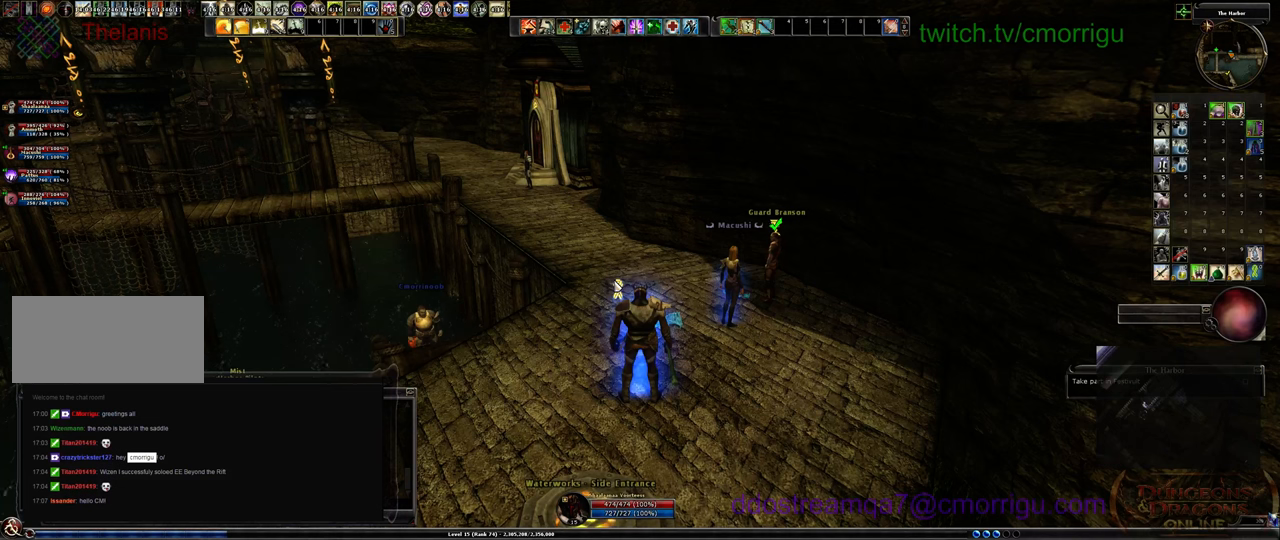
Gameplay with keyboard; each line is a JSON object with the keys held at the frame after it. "events" lists presses ("down") and releases ("up") of ".", "/", "0", "1", "2", "3", "4", "5", "6", "7", "8", "9", "a", "b", "backslash", "backspace", "c", "caps_lock", "comma", "ctrl_l", "ctrl_r", "d", "e", "equals", "escape", "f", "f1", "f10", "f11", "f12", "f2", "f3", "f4", "f5", "f6", "f7", "f8", "f9", "g", "h", "i", "j", "k", "l", "lbracket", "m", "minus", "n", "o", "p", "q", "quote", "r", "rbracket", "return", "s", "semicolon", "shift_l", "shift_r", "space", "t", "tab", "tilde", "u", "v", "w", "x", "y" and "z" between this image and that frame as [ms after this image, input, new state], when the widget could be followed in between. No other keys are recorded. Mouse input is not recorded.
{"keys": [], "events": [[233, "return", "down"], [366, "return", "up"]]}
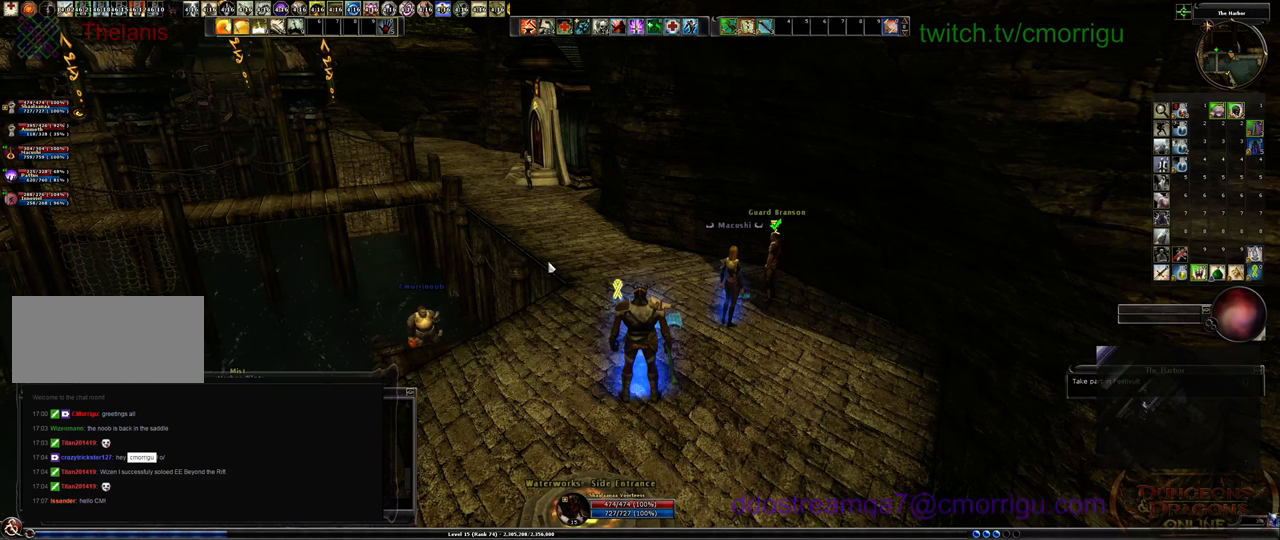
{"keys": [], "events": []}
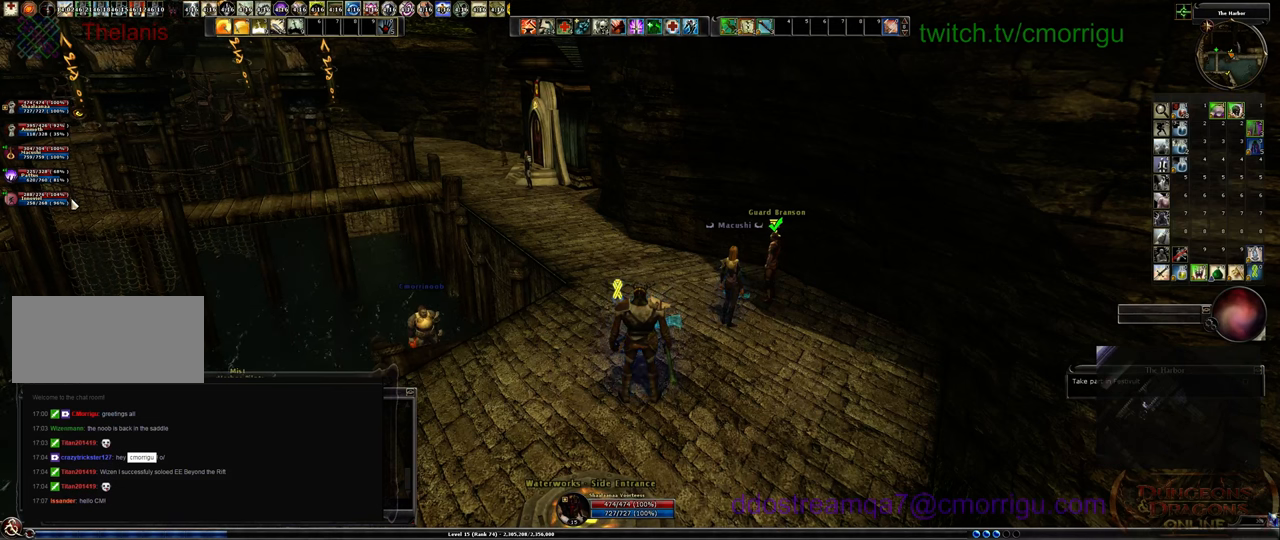
{"keys": [], "events": []}
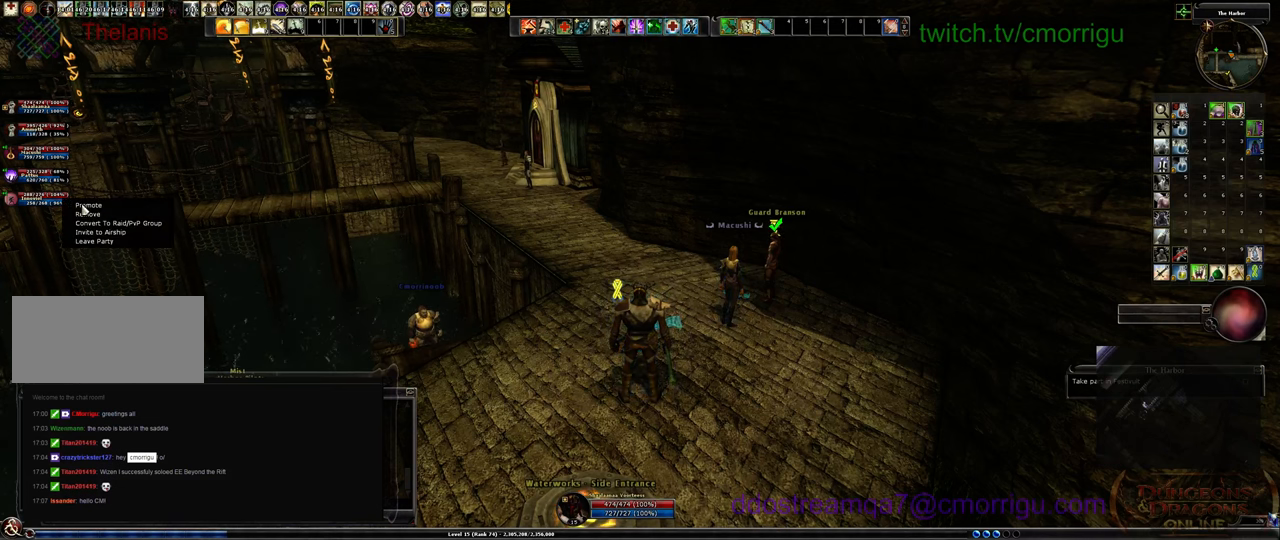
{"keys": [], "events": []}
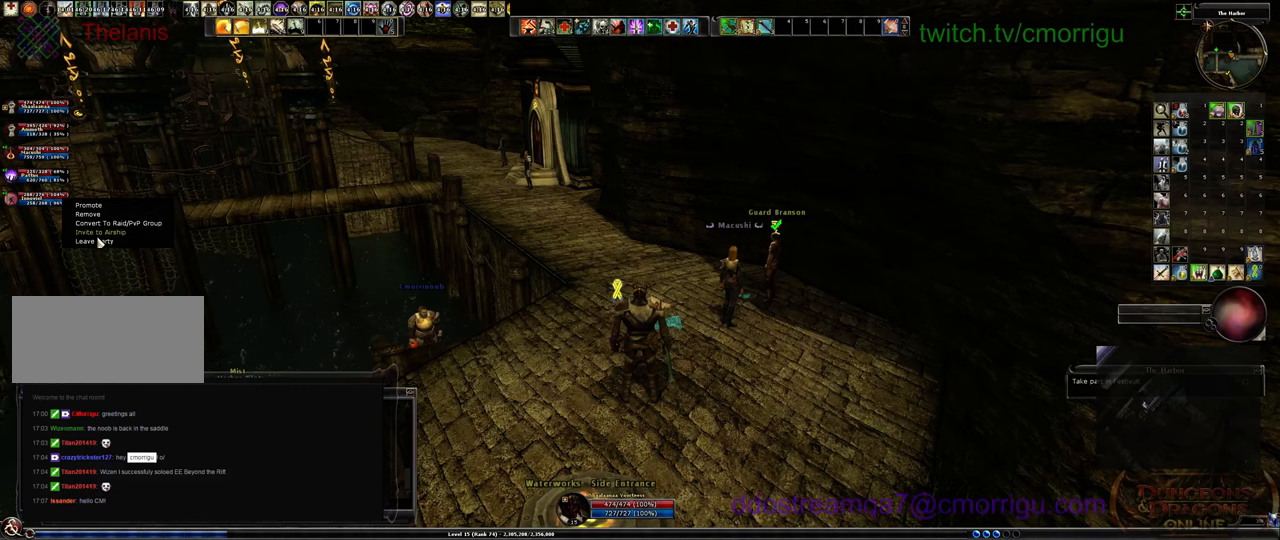
{"keys": [], "events": []}
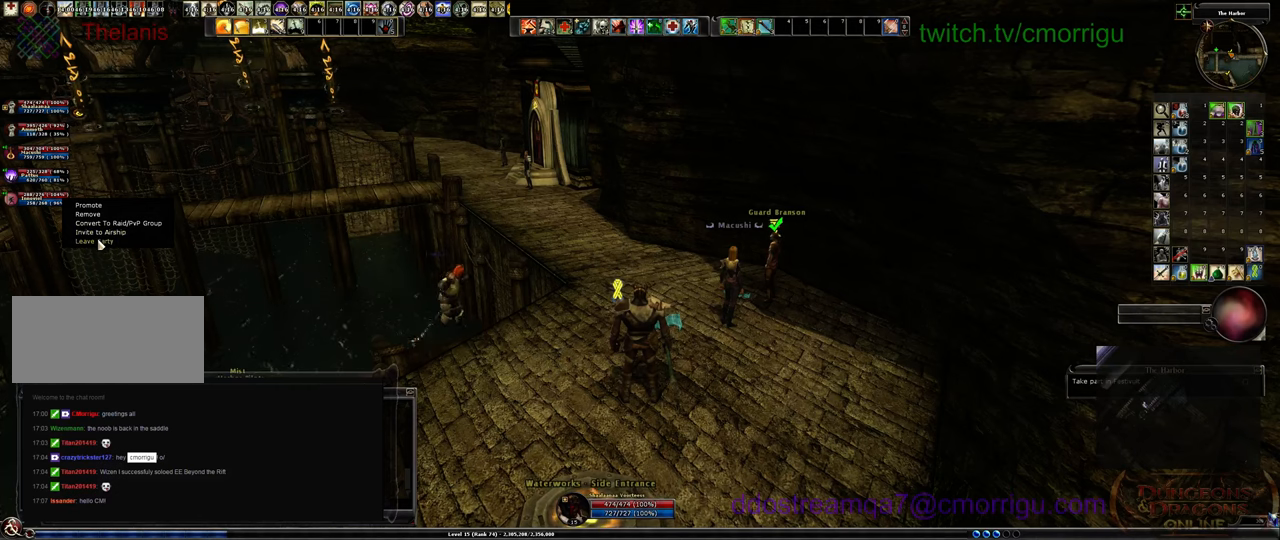
{"keys": [], "events": []}
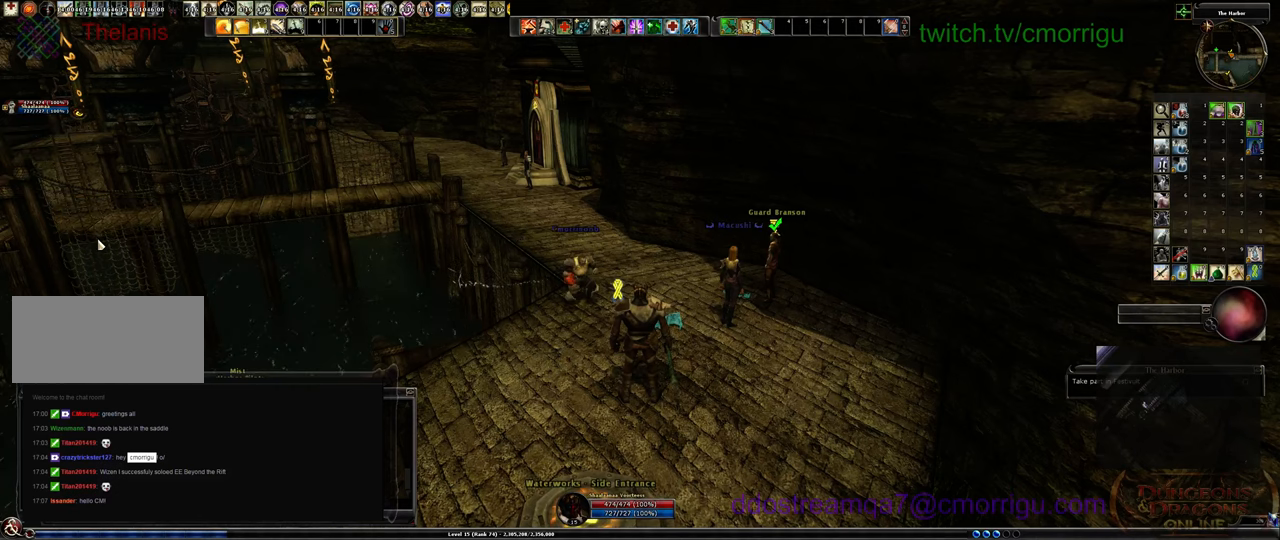
{"keys": [], "events": []}
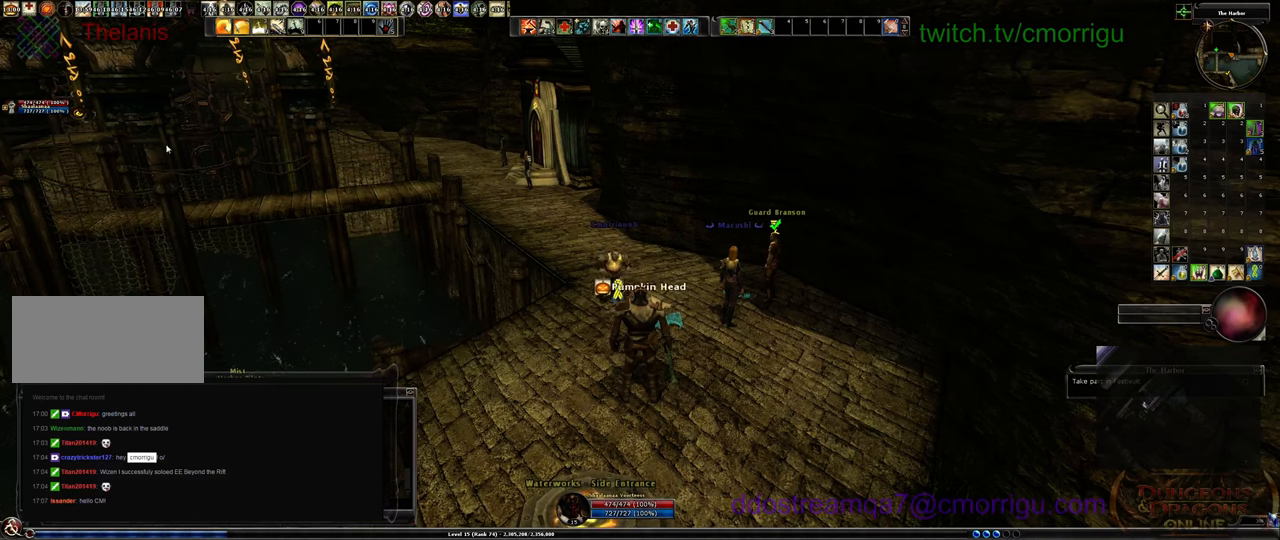
{"keys": [], "events": []}
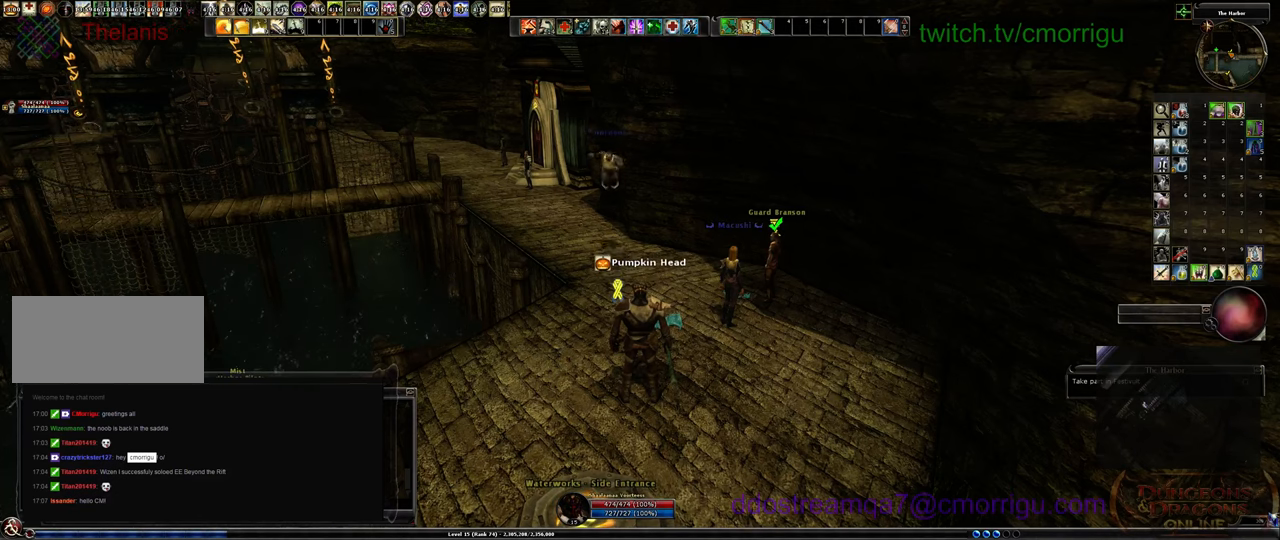
{"keys": [], "events": []}
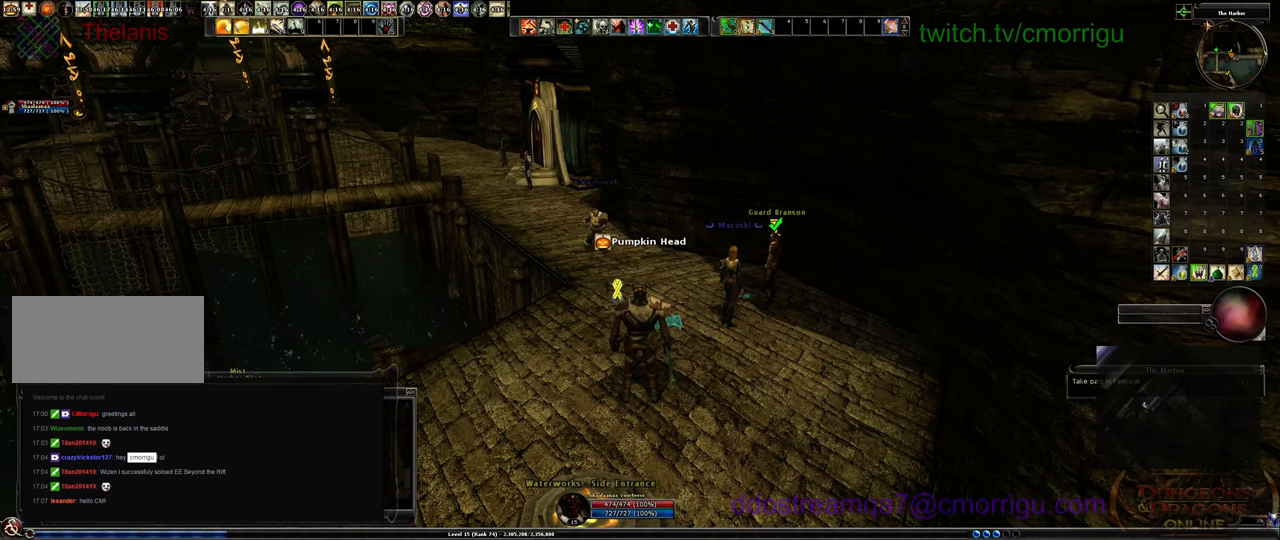
{"keys": ["backspace"], "events": [[400, "backspace", "down"]]}
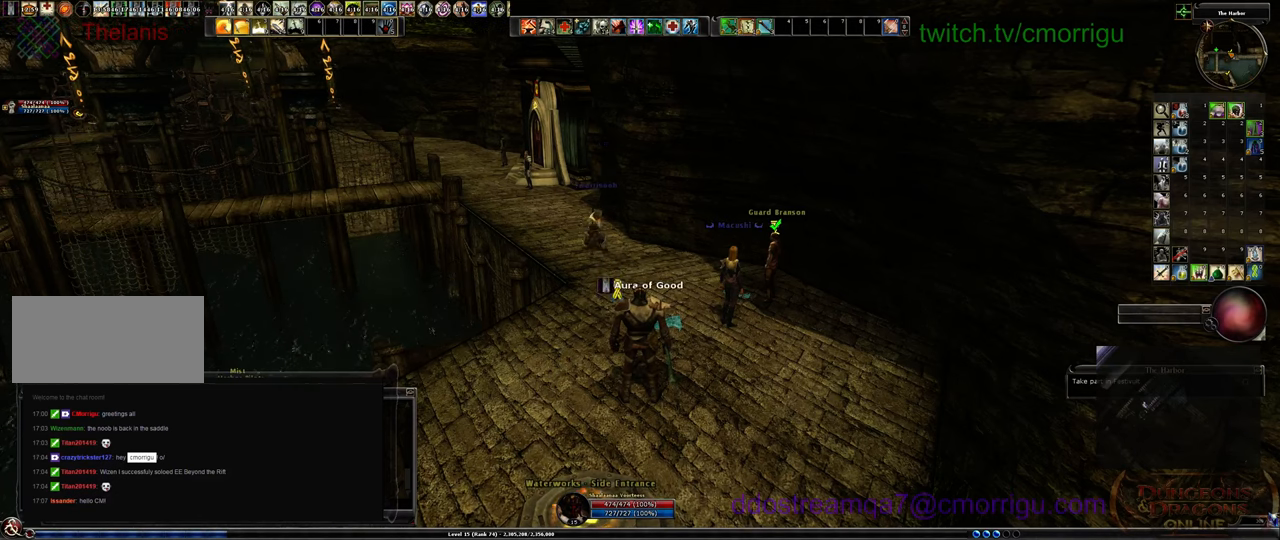
{"keys": ["backspace"], "events": []}
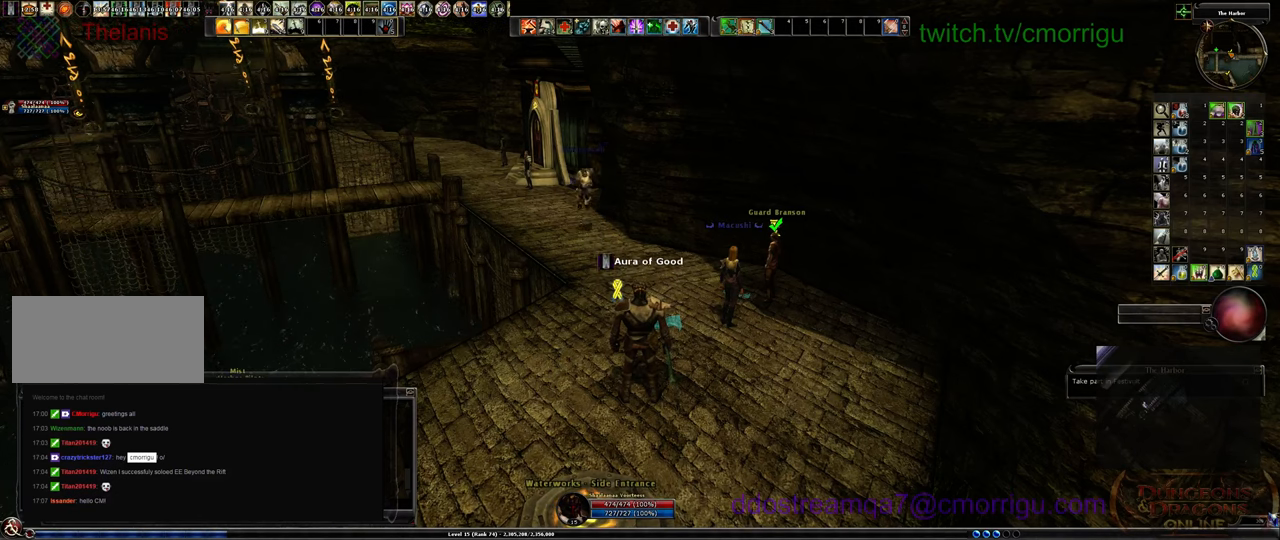
{"keys": ["backspace"], "events": []}
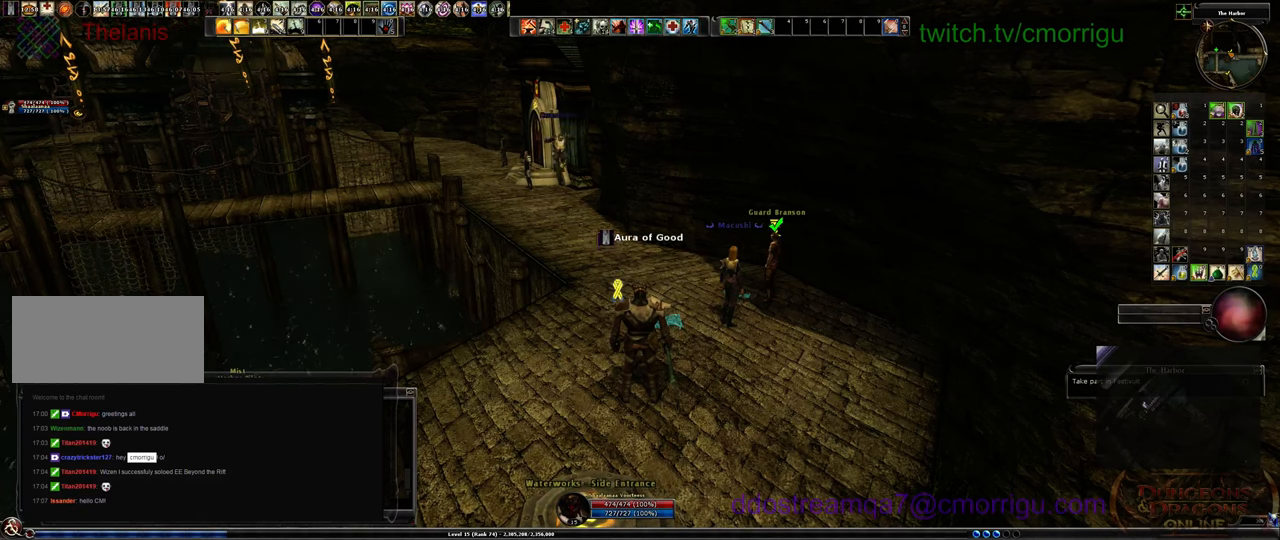
{"keys": [], "events": [[467, "backspace", "up"]]}
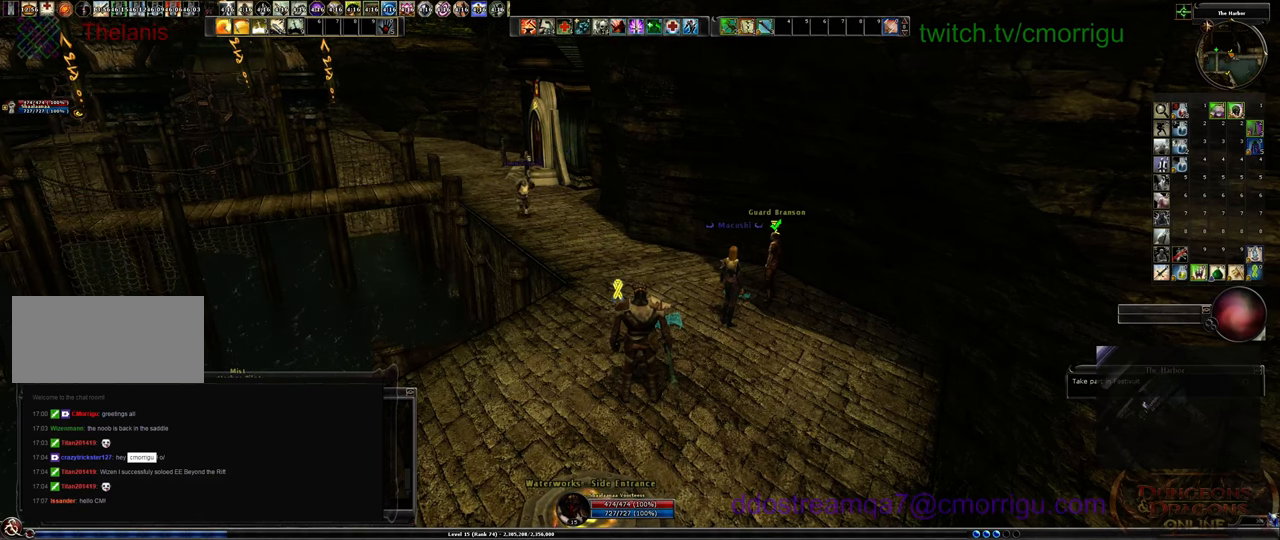
{"keys": [], "events": []}
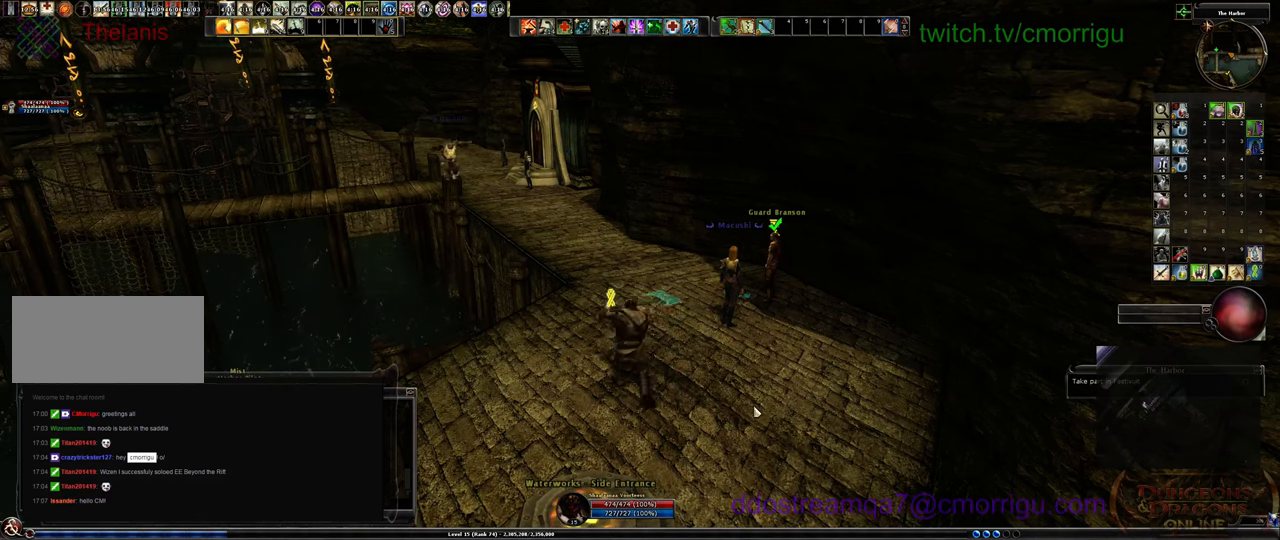
{"keys": [], "events": []}
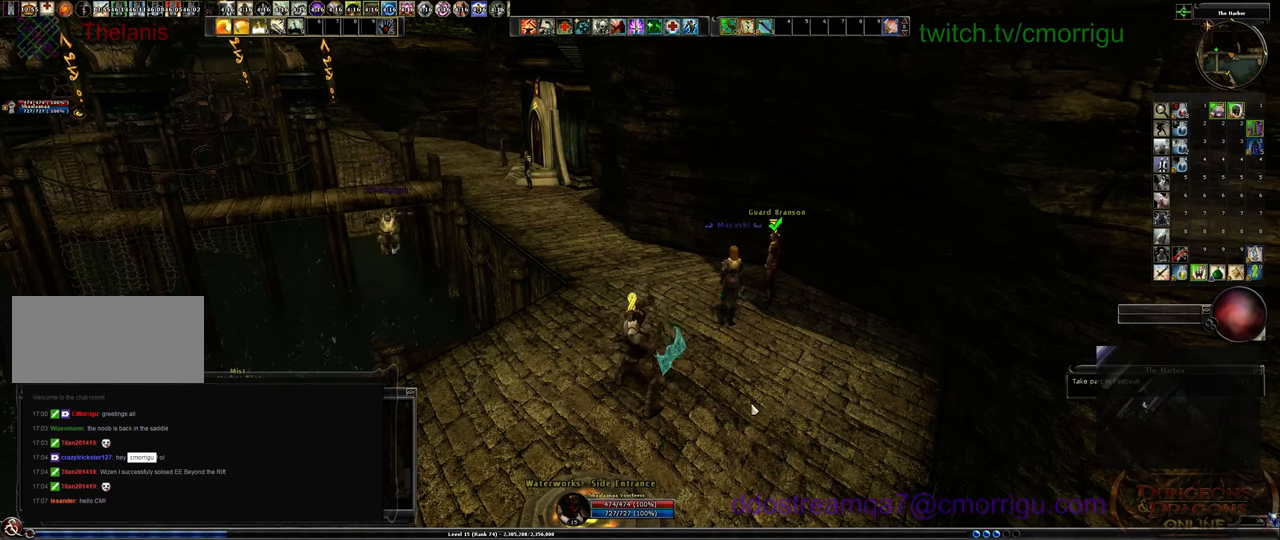
{"keys": [], "events": []}
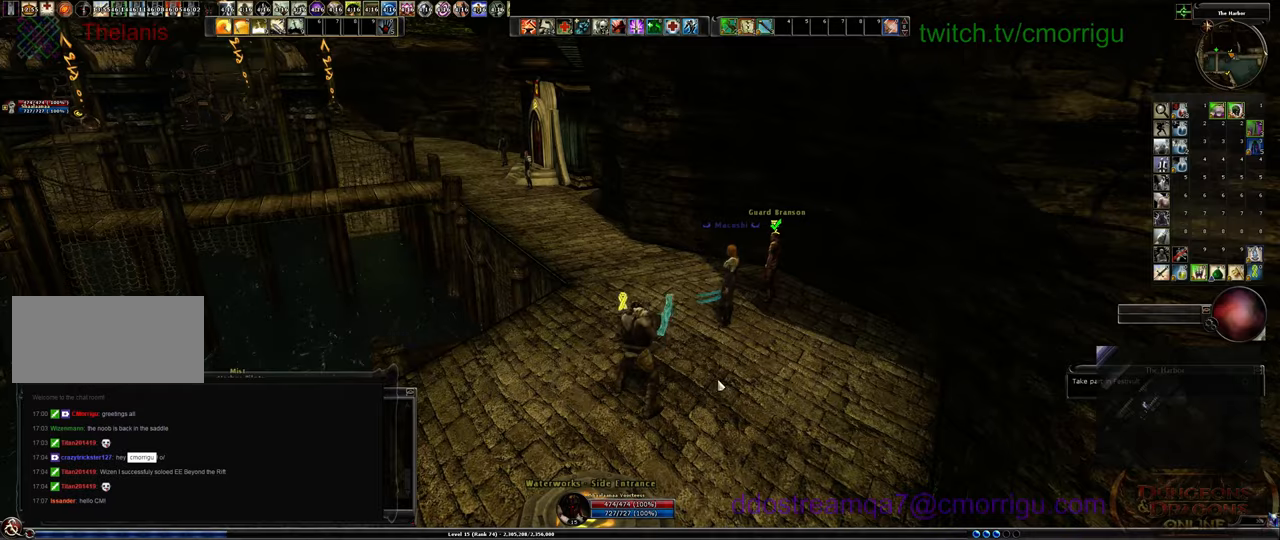
{"keys": ["d"], "events": [[367, "d", "down"]]}
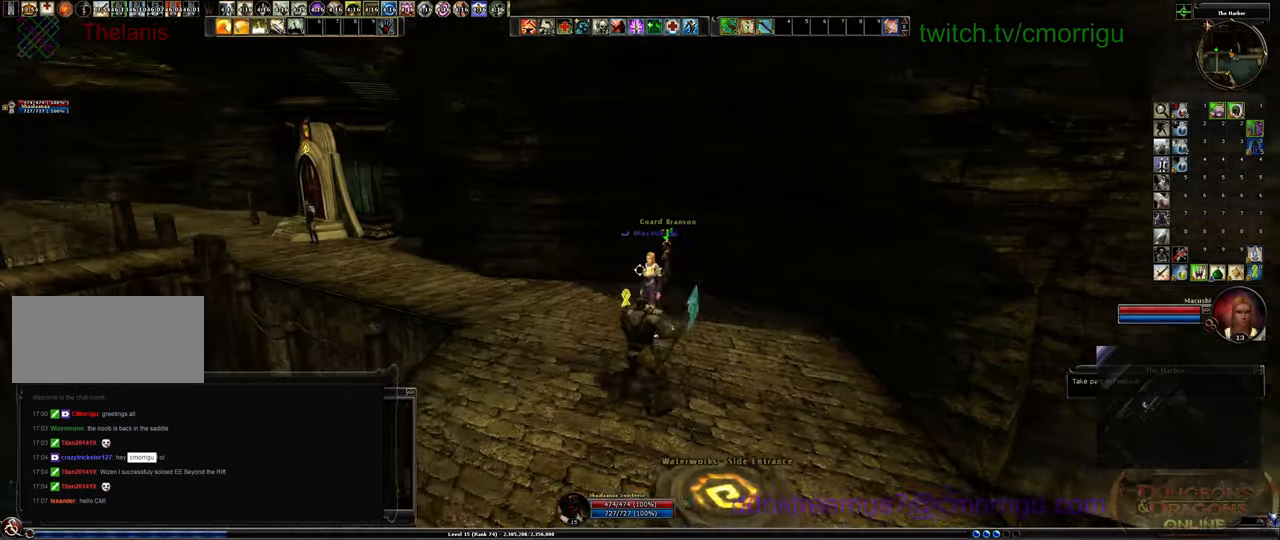
{"keys": ["w"], "events": [[67, "w", "down"], [233, "d", "up"]]}
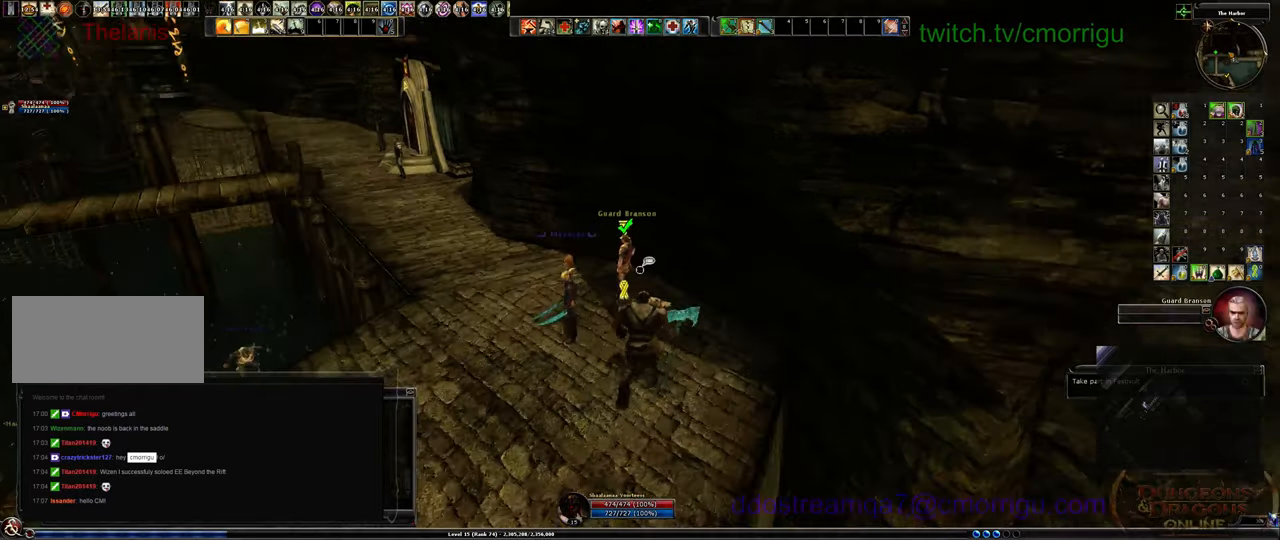
{"keys": [], "events": [[67, "w", "up"]]}